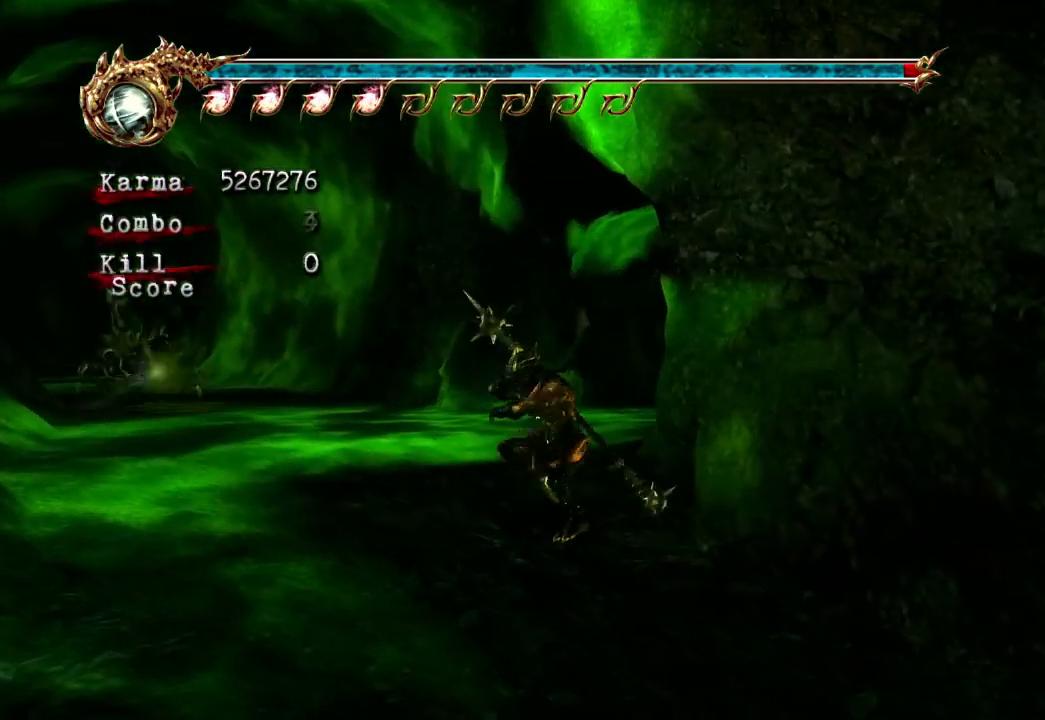
Gameplay with a controller (Xbox layout); each line is a JSON object with the inputs held at the frame after it (dt_ms = milliseconds from this image to that frame). "events" lists button and stick changes between this image and that frame as [ms after this image, input, new state], when the widget could be followed in between. Not read: L3 R3.
{"dt_ms": 500, "buttons": [], "left_stick": "up-right", "right_stick": "center", "events": [[200, "L2", "up"], [250, "left_stick", "up-right"]]}
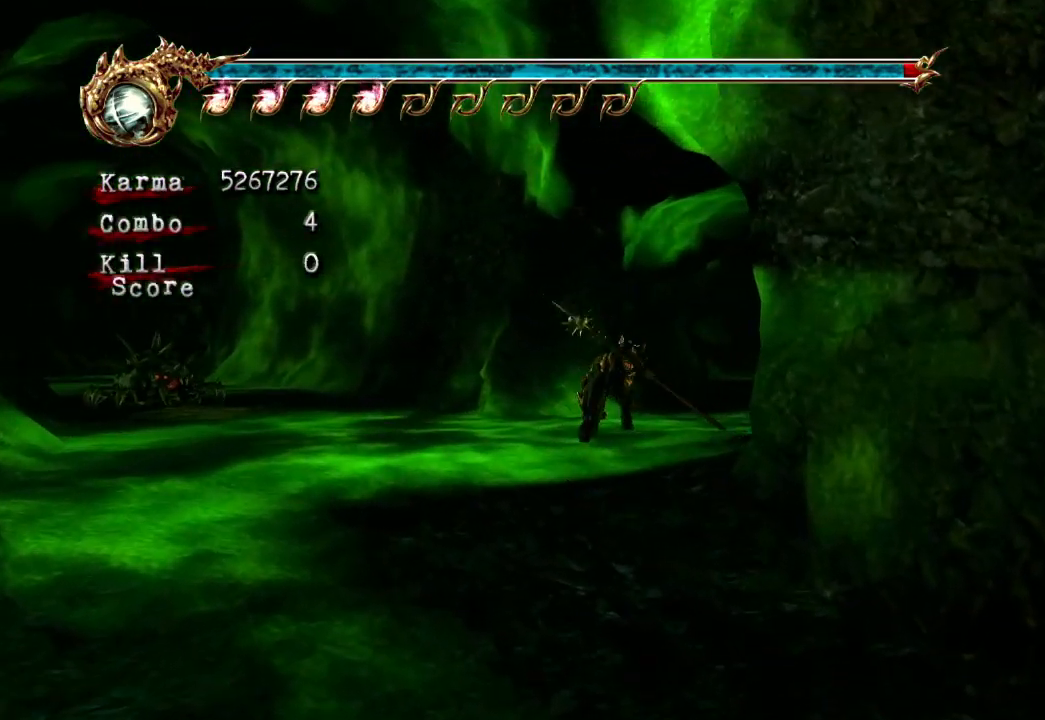
{"dt_ms": 500, "buttons": [], "left_stick": "up", "right_stick": "center", "events": [[33, "right_stick", "left"], [117, "right_stick", "center"], [233, "left_stick", "up"]]}
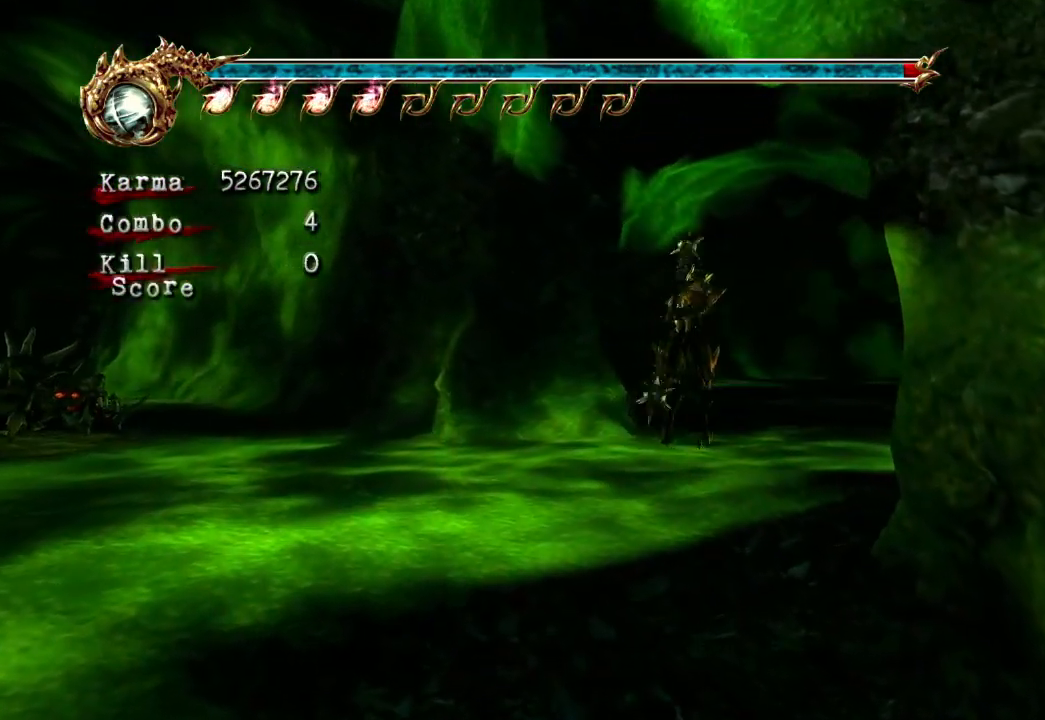
{"dt_ms": 500, "buttons": [], "left_stick": "up", "right_stick": "center", "events": [[33, "left_stick", "up-right"], [150, "left_stick", "up"]]}
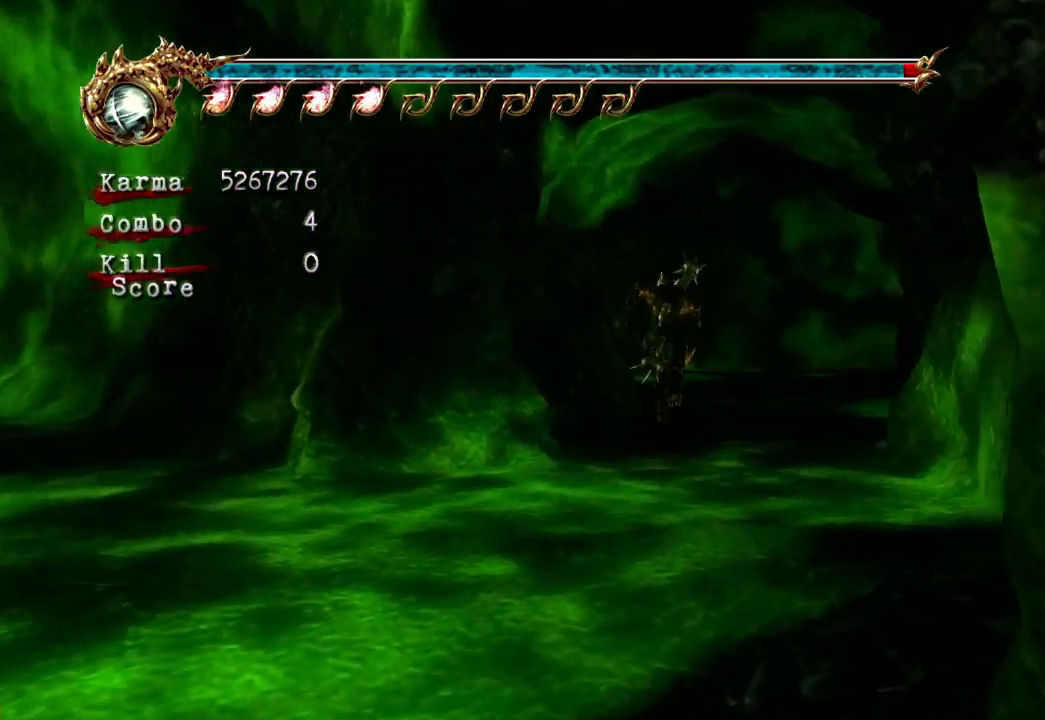
{"dt_ms": 500, "buttons": [], "left_stick": "down", "right_stick": "center", "events": [[167, "left_stick", "center"], [350, "left_stick", "down"]]}
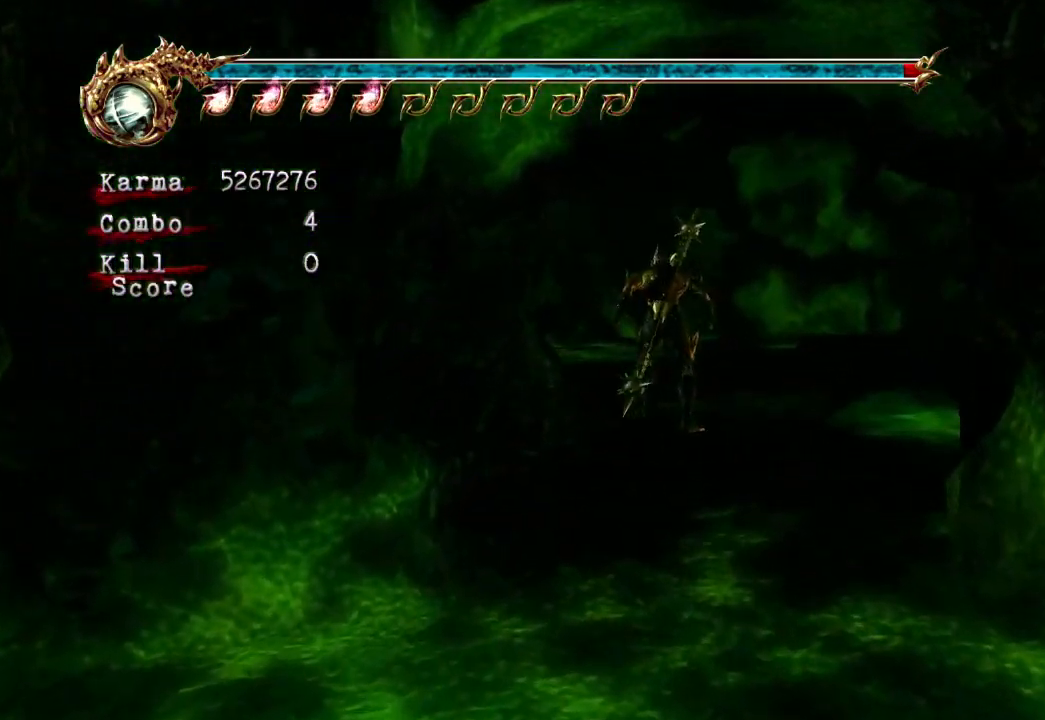
{"dt_ms": 500, "buttons": [], "left_stick": "center", "right_stick": "center", "events": [[283, "left_stick", "center"]]}
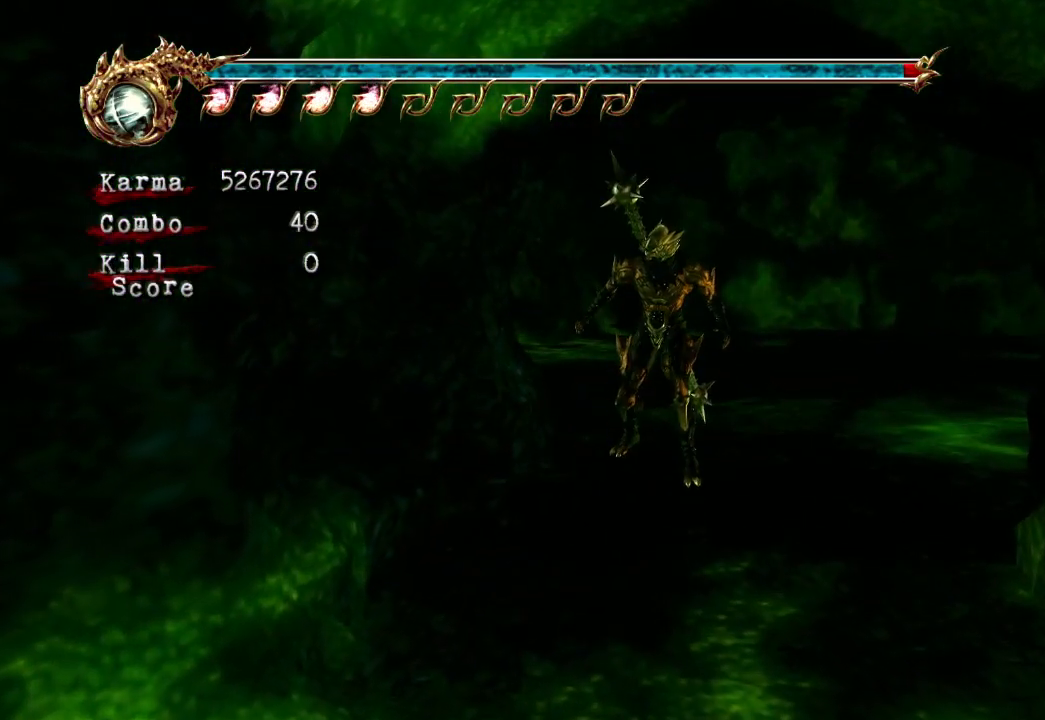
{"dt_ms": 500, "buttons": [], "left_stick": "up-left", "right_stick": "center", "events": [[17, "A", "down"], [117, "A", "up"], [317, "left_stick", "up-right"], [433, "left_stick", "up-left"]]}
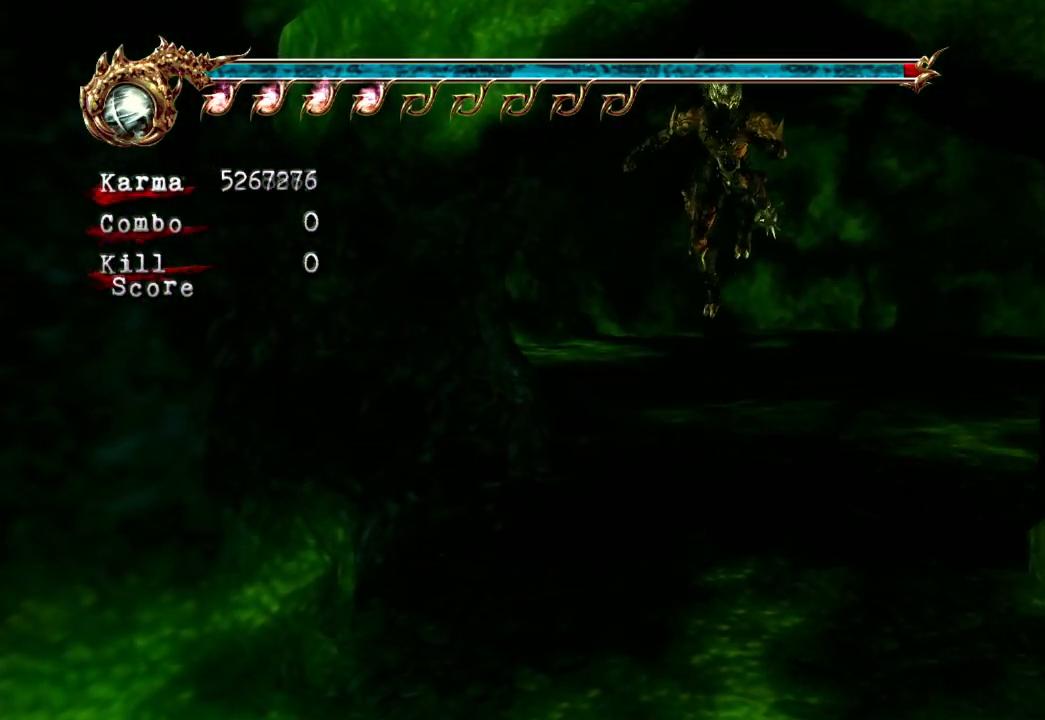
{"dt_ms": 500, "buttons": ["Y"], "left_stick": "center", "right_stick": "center", "events": [[67, "left_stick", "down-right"], [150, "Y", "down"], [183, "left_stick", "center"], [350, "R2", "down"], [467, "R2", "up"]]}
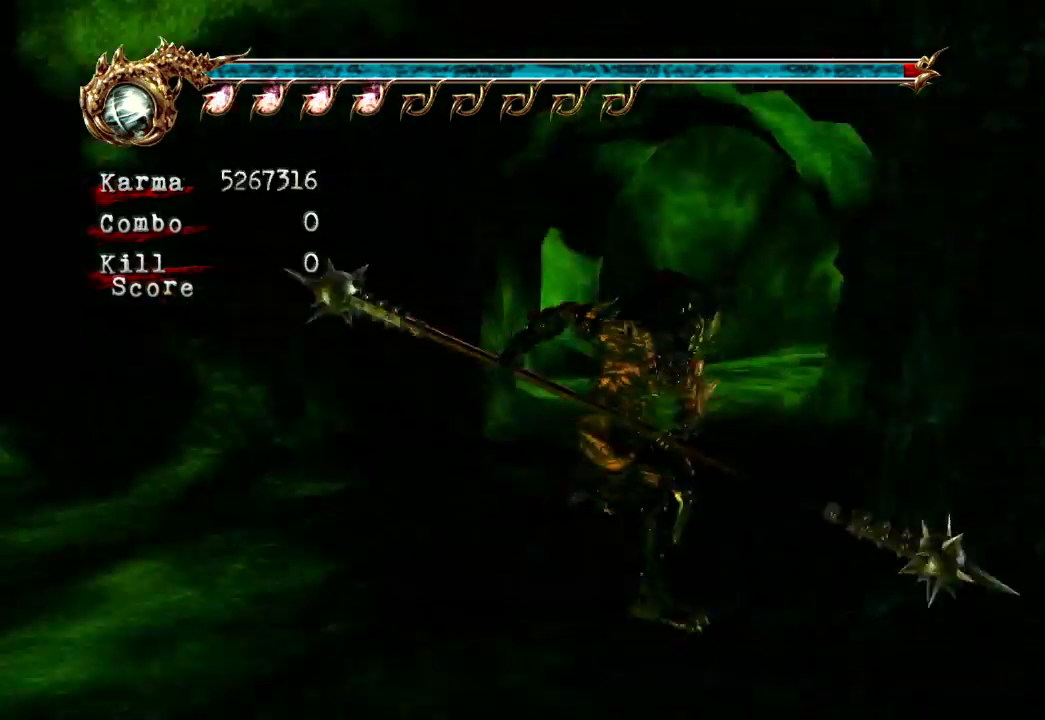
{"dt_ms": 500, "buttons": ["Y"], "left_stick": "center", "right_stick": "center", "events": []}
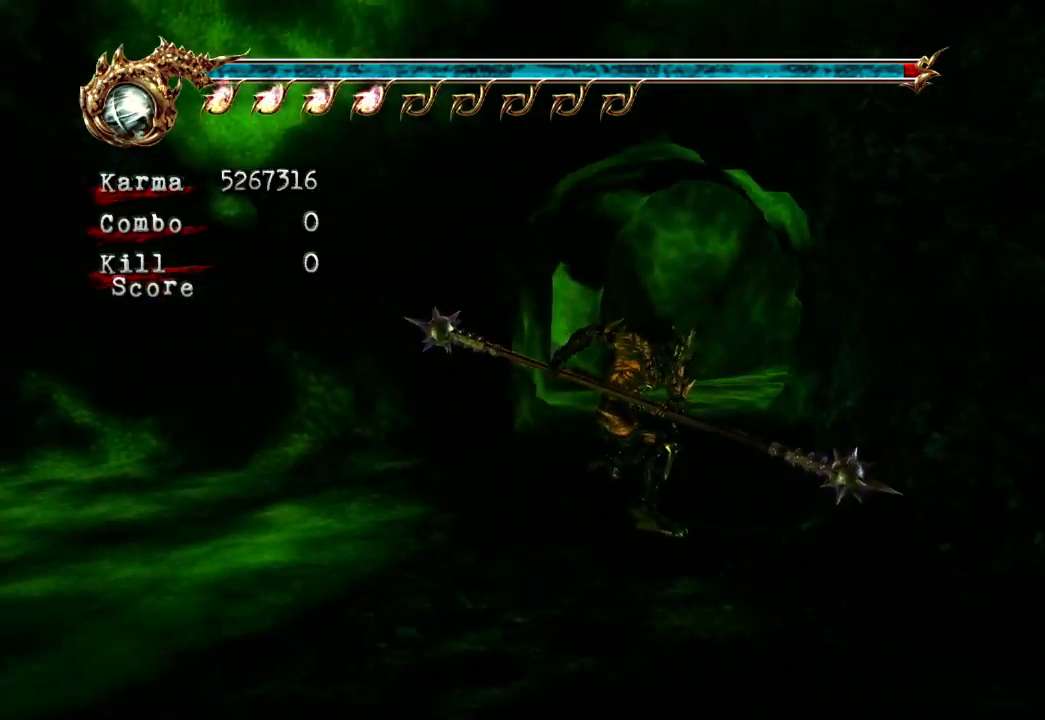
{"dt_ms": 500, "buttons": ["Y"], "left_stick": "center", "right_stick": "center", "events": [[33, "left_stick", "left"], [133, "left_stick", "center"]]}
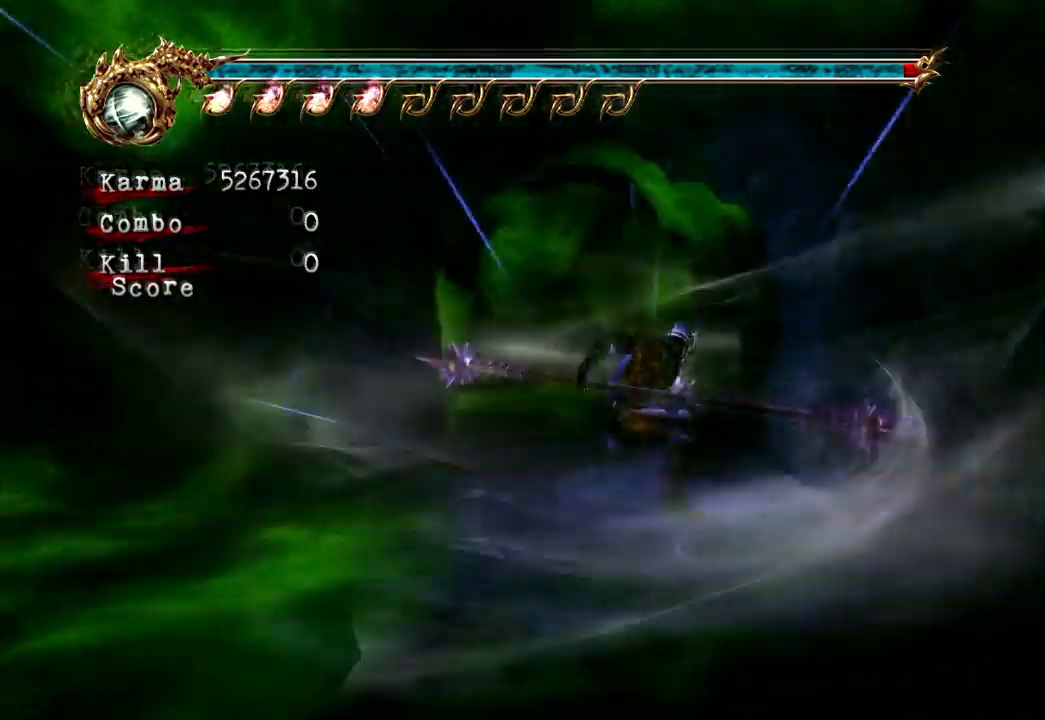
{"dt_ms": 500, "buttons": ["Y"], "left_stick": "center", "right_stick": "center", "events": [[100, "left_stick", "right"], [200, "left_stick", "center"]]}
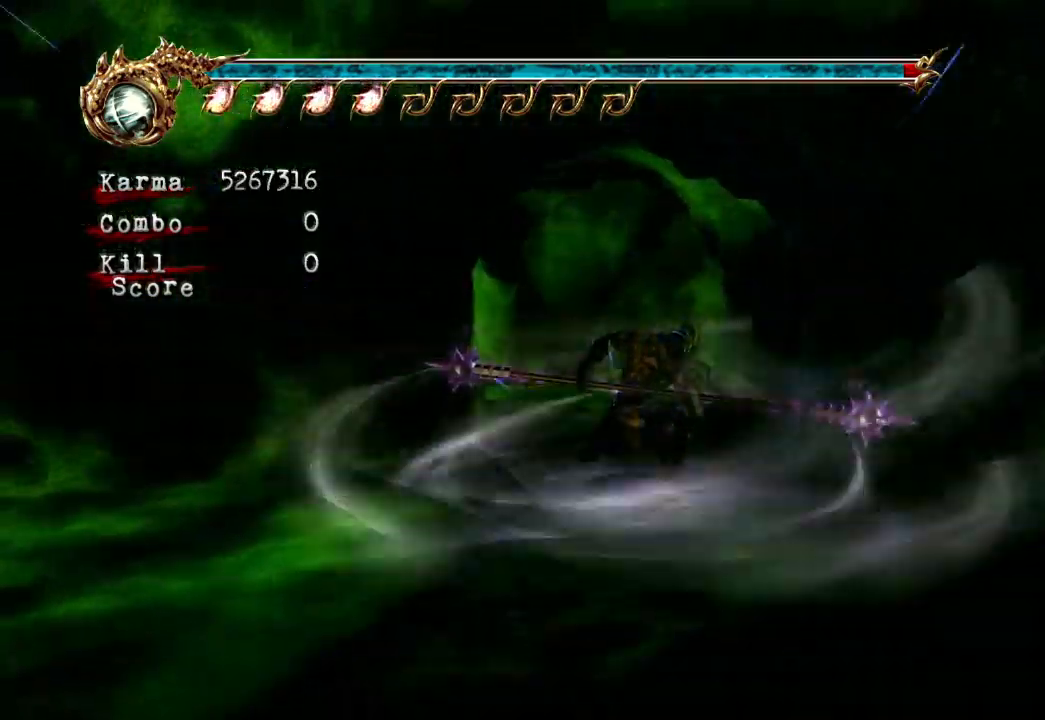
{"dt_ms": 500, "buttons": ["Y"], "left_stick": "center", "right_stick": "center", "events": []}
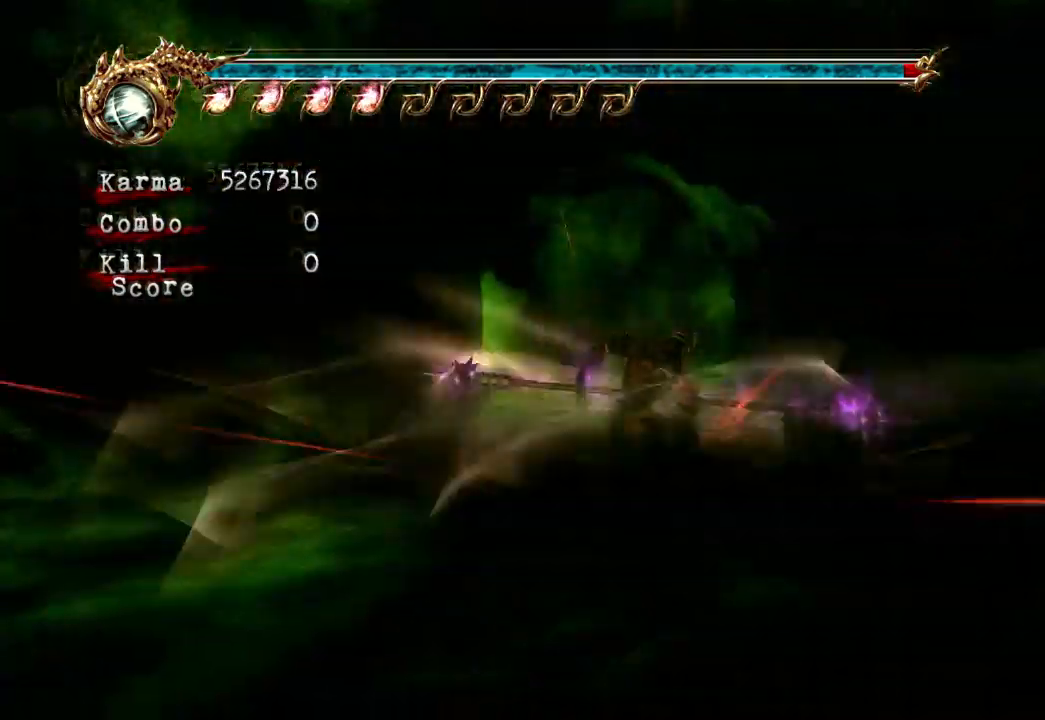
{"dt_ms": 500, "buttons": ["Y"], "left_stick": "center", "right_stick": "center", "events": []}
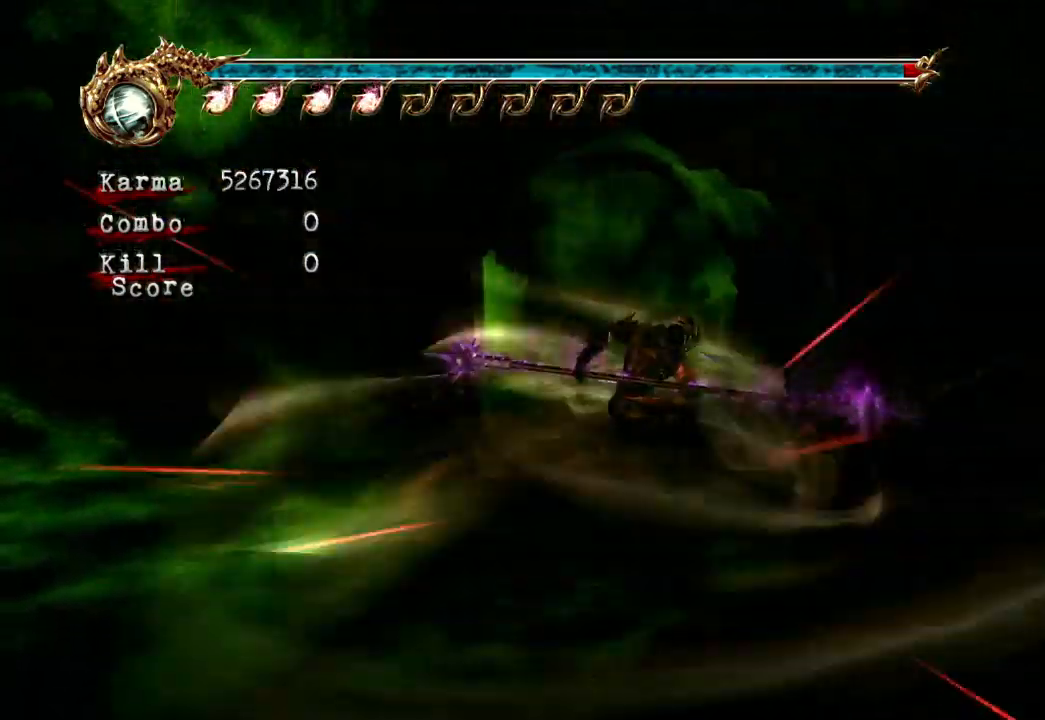
{"dt_ms": 500, "buttons": [], "left_stick": "up", "right_stick": "center", "events": [[50, "left_stick", "up"], [83, "Y", "up"]]}
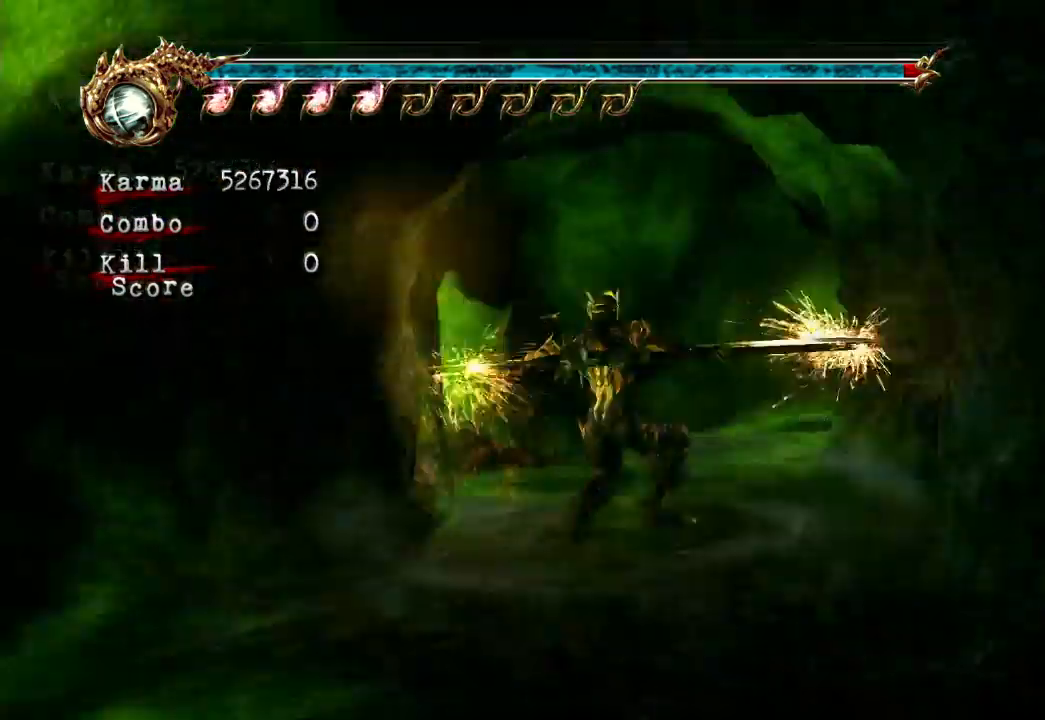
{"dt_ms": 1000, "buttons": [], "left_stick": "right", "right_stick": "center"}
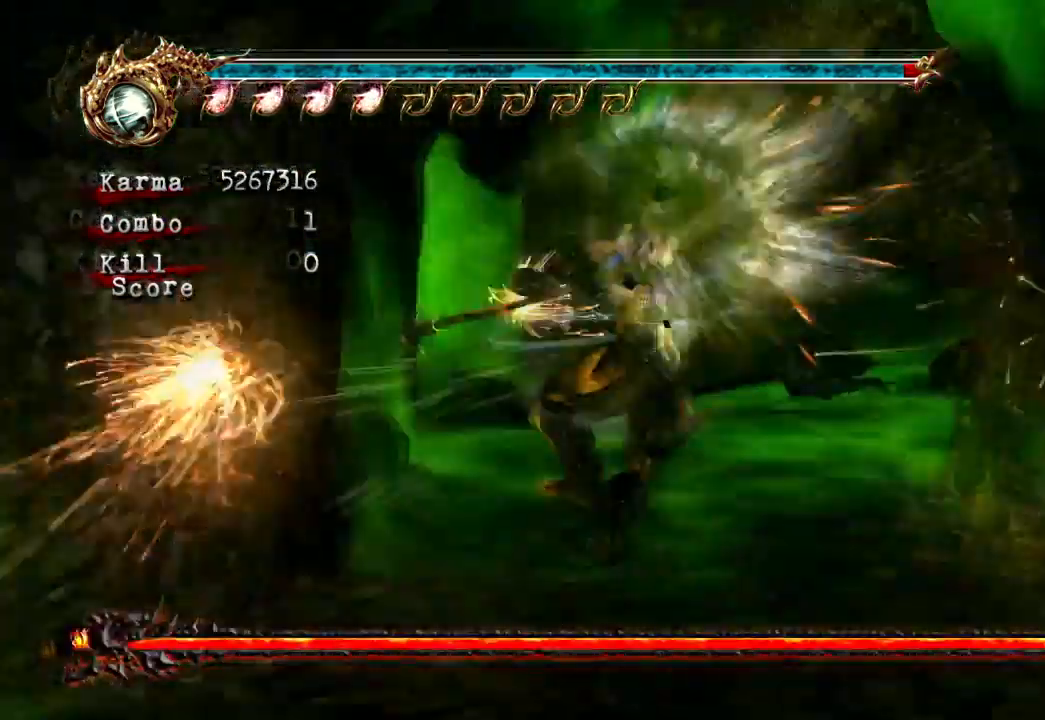
{"dt_ms": 500, "buttons": [], "left_stick": "up-right", "right_stick": "center"}
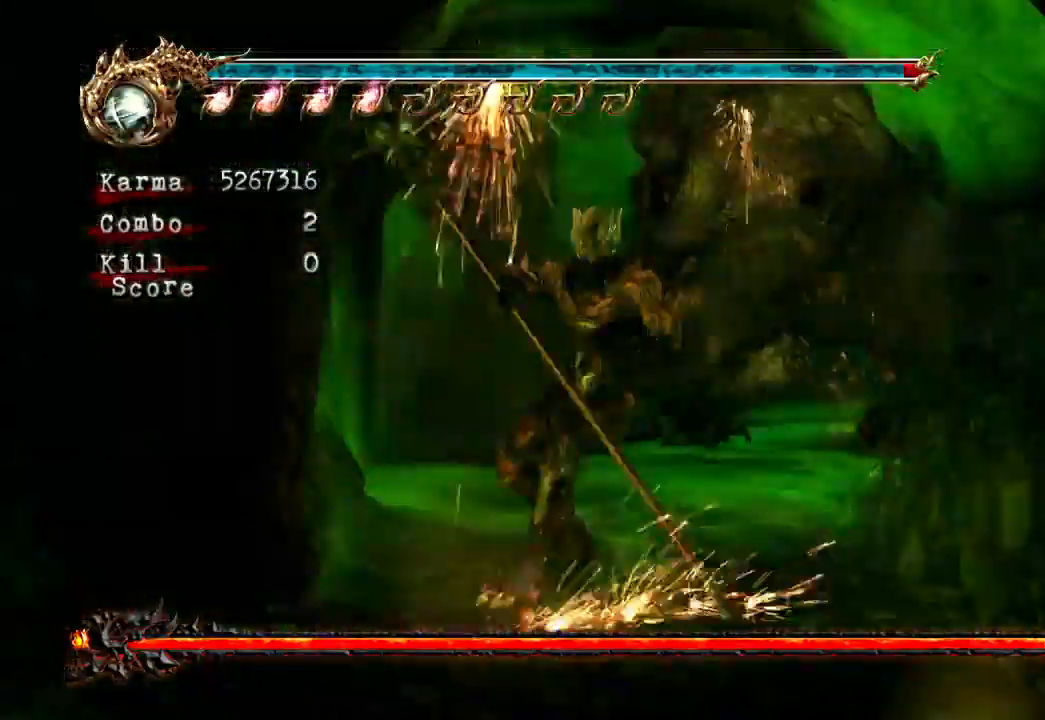
{"dt_ms": 500, "buttons": [], "left_stick": "up-right", "right_stick": "center", "events": []}
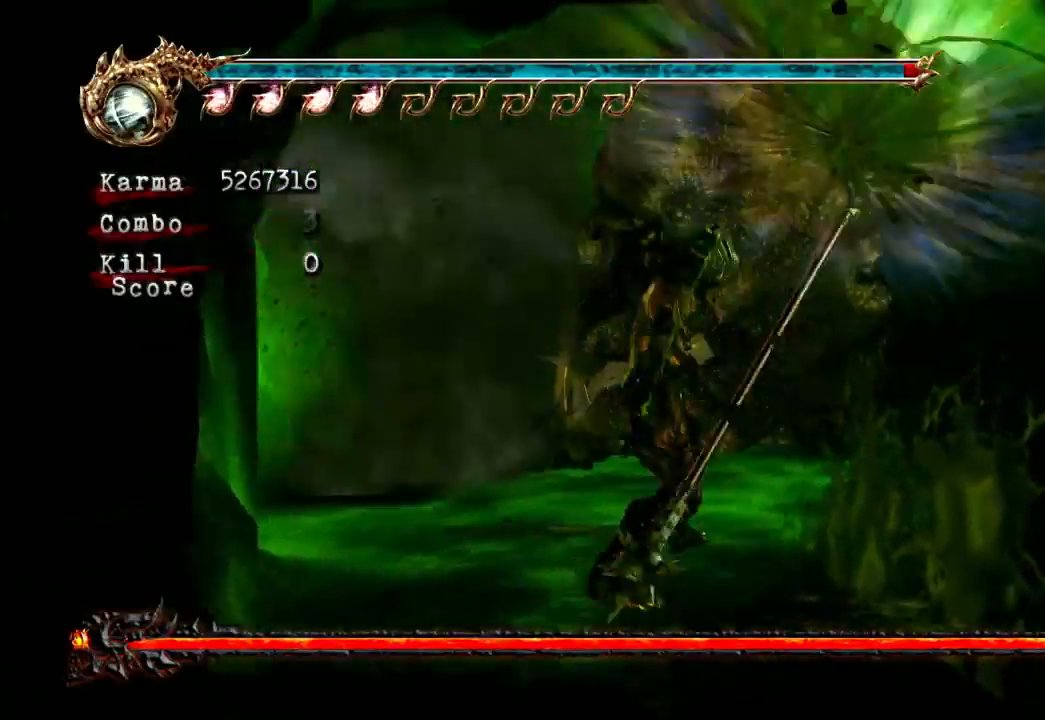
{"dt_ms": 500, "buttons": [], "left_stick": "up", "right_stick": "center"}
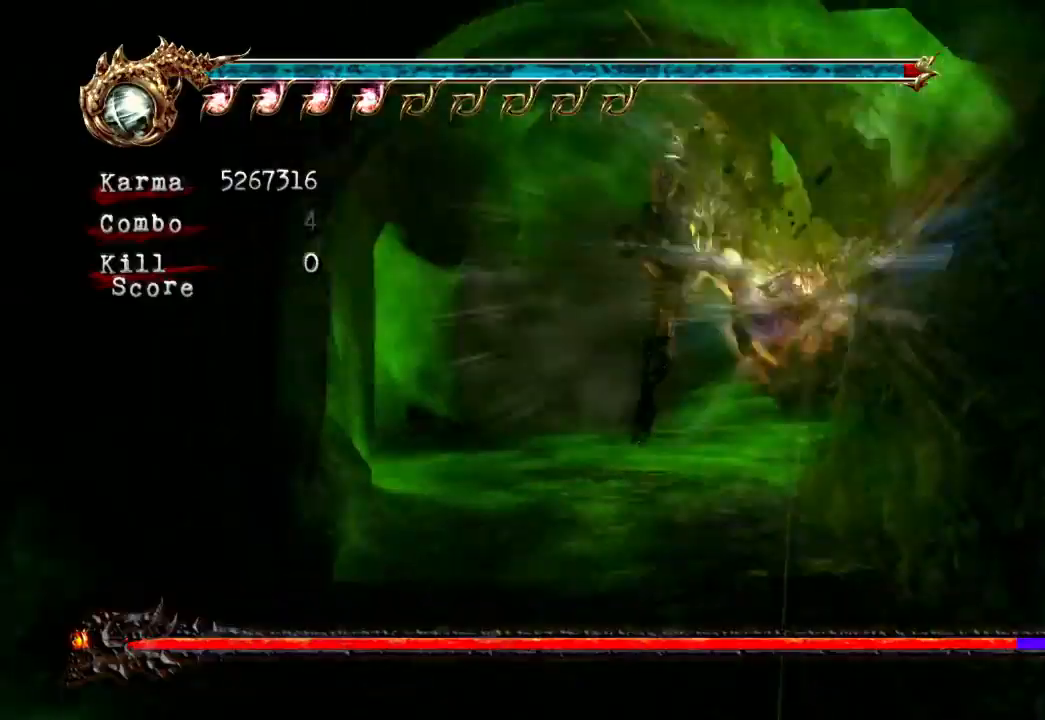
{"dt_ms": 500, "buttons": [], "left_stick": "center", "right_stick": "center", "events": [[150, "left_stick", "center"]]}
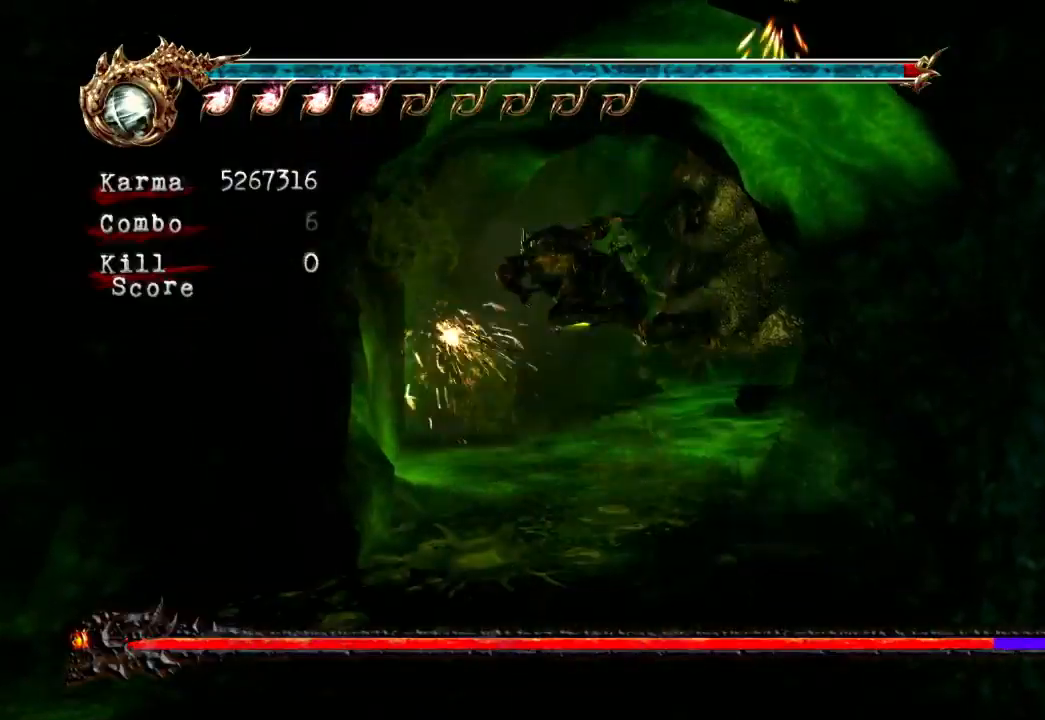
{"dt_ms": 500, "buttons": ["DPAD_UP"], "left_stick": "center", "right_stick": "center"}
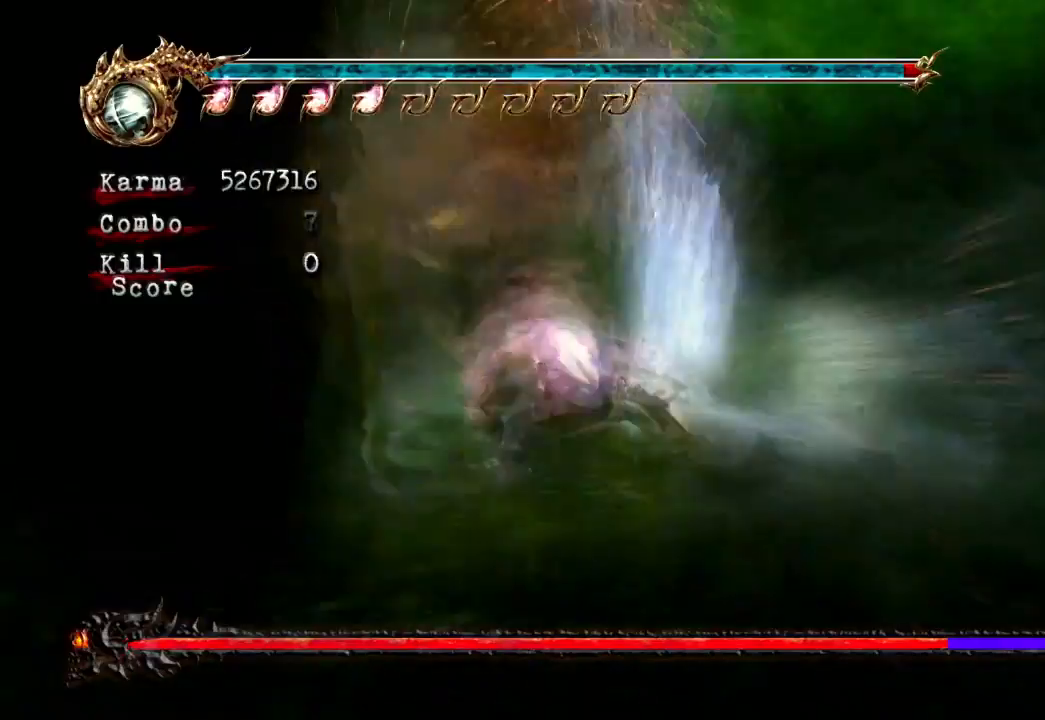
{"dt_ms": 500, "buttons": [], "left_stick": "center", "right_stick": "center", "events": [[100, "DPAD_UP", "up"], [317, "DPAD_UP", "down"], [450, "DPAD_UP", "up"]]}
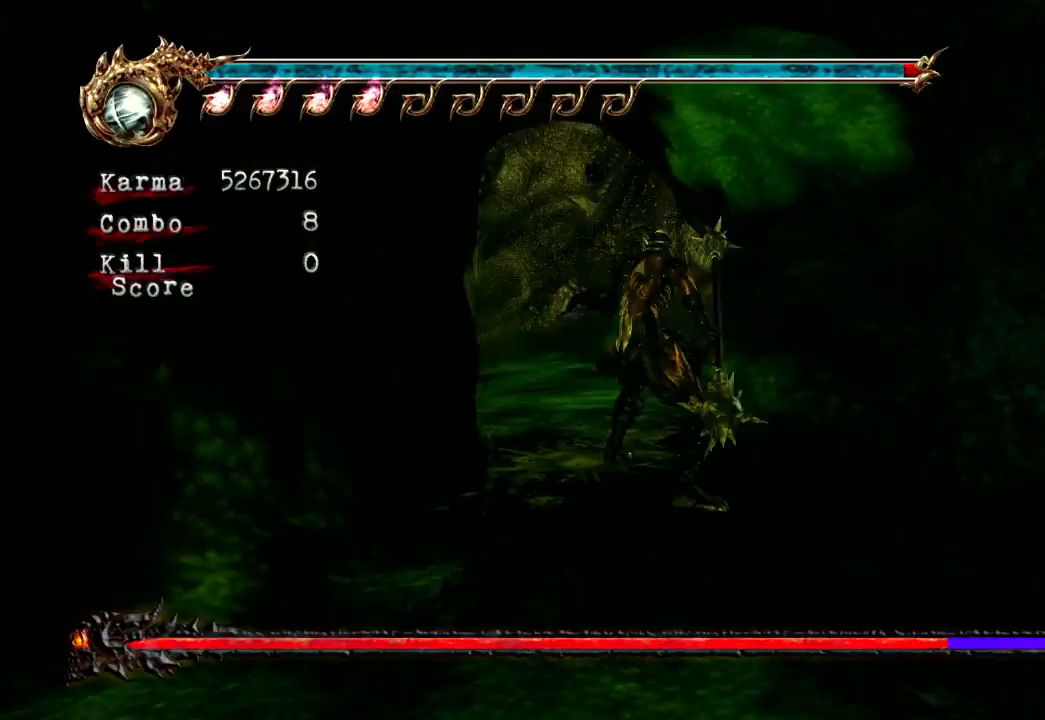
{"dt_ms": 500, "buttons": ["DPAD_UP"], "left_stick": "center", "right_stick": "center", "events": [[100, "DPAD_UP", "down"], [267, "DPAD_UP", "up"], [450, "DPAD_UP", "down"]]}
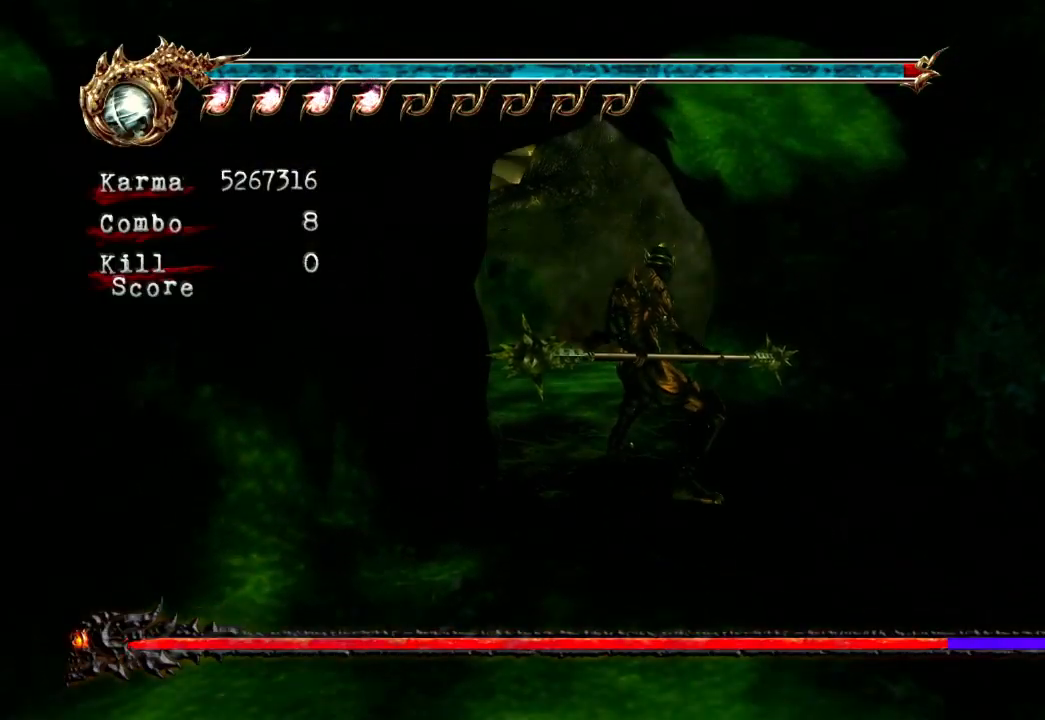
{"dt_ms": 500, "buttons": [], "left_stick": "center", "right_stick": "center", "events": [[83, "DPAD_UP", "up"]]}
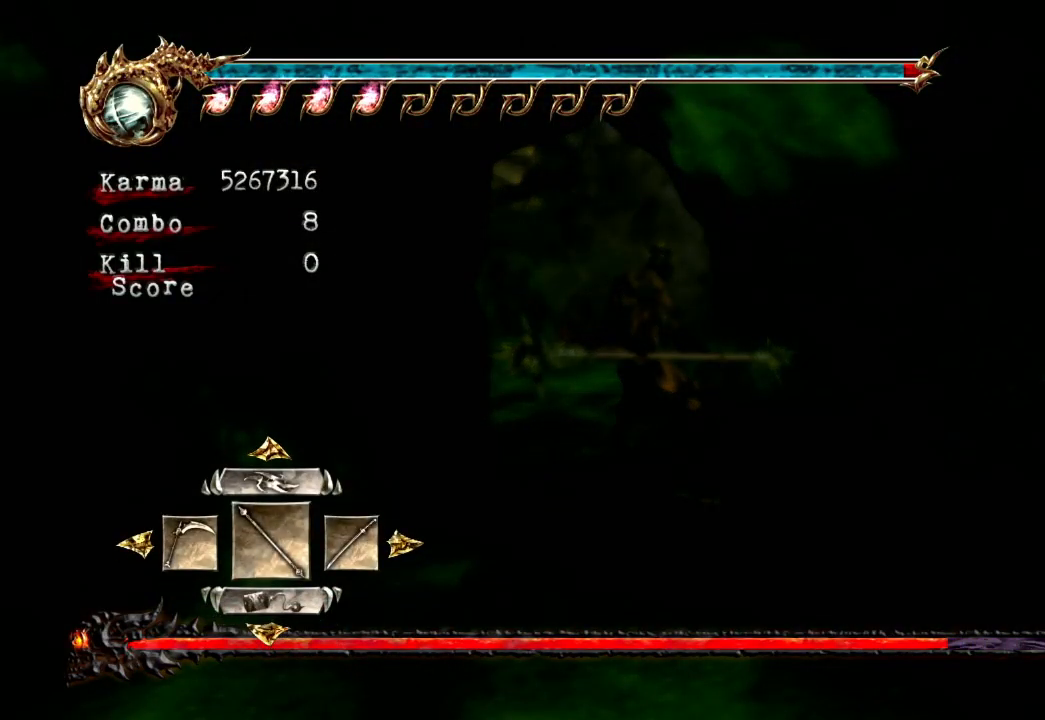
{"dt_ms": 500, "buttons": ["Y"], "left_stick": "center", "right_stick": "center", "events": [[17, "DPAD_LEFT", "down"], [117, "DPAD_LEFT", "up"], [183, "A", "down"], [300, "A", "up"], [433, "Y", "down"]]}
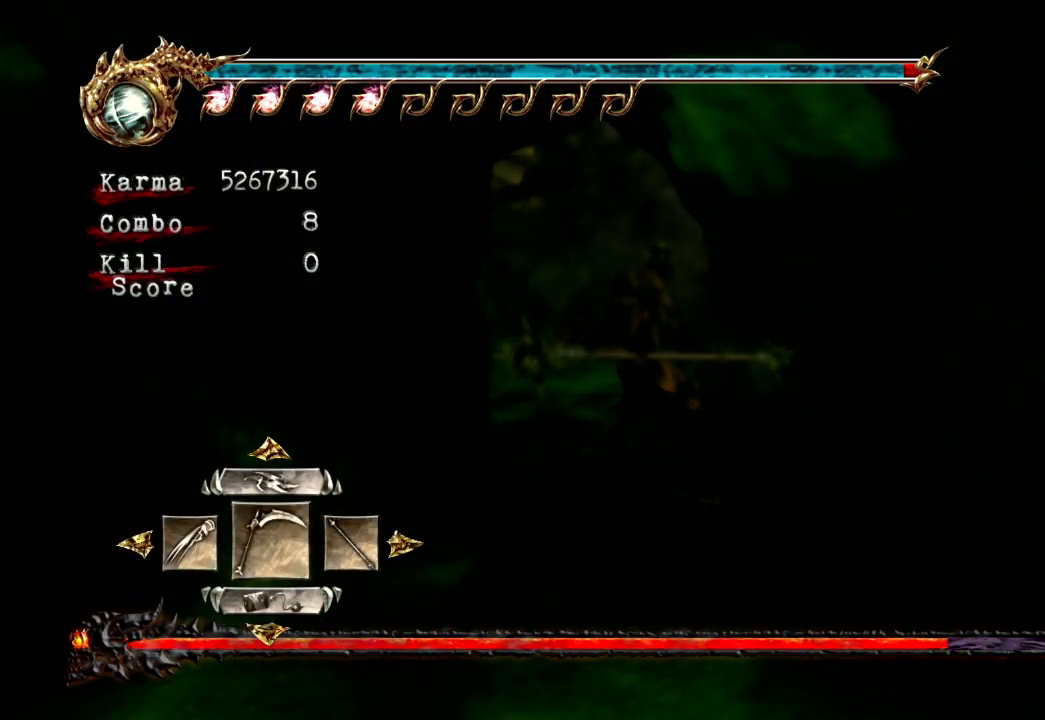
{"dt_ms": 500, "buttons": ["Y"], "left_stick": "center", "right_stick": "center", "events": [[17, "Y", "up"], [100, "Y", "down"], [200, "Y", "up"], [267, "Y", "down"], [367, "Y", "up"], [433, "Y", "down"]]}
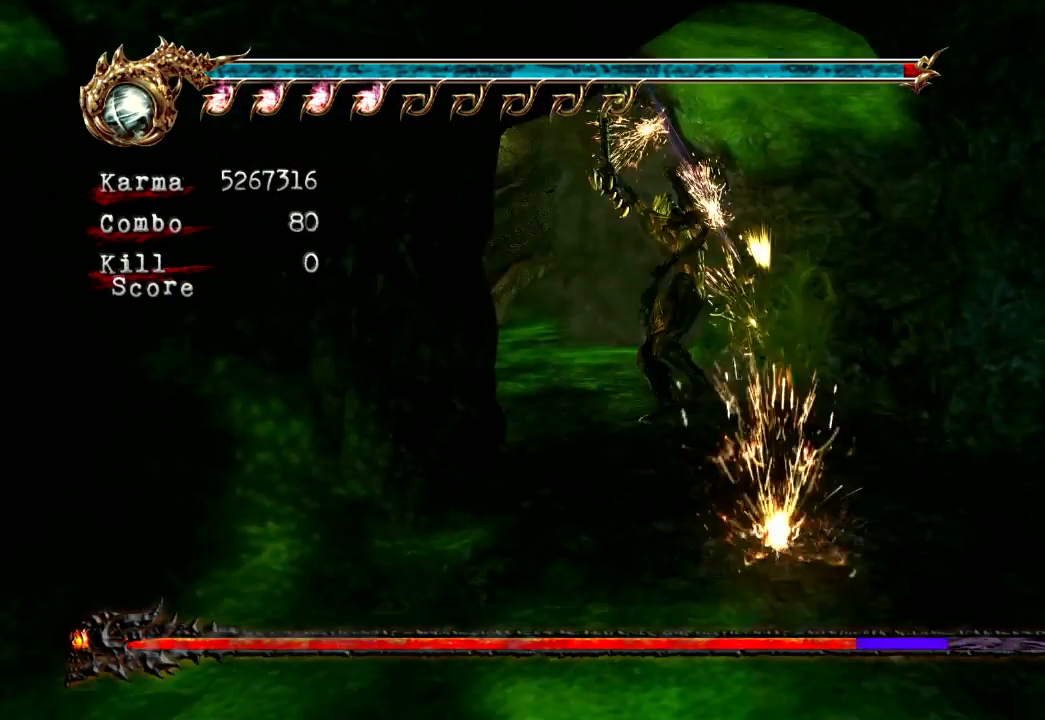
{"dt_ms": 500, "buttons": [], "left_stick": "center", "right_stick": "center", "events": [[83, "Y", "up"], [117, "Y", "down"], [267, "Y", "up"], [317, "Y", "down"], [433, "Y", "up"]]}
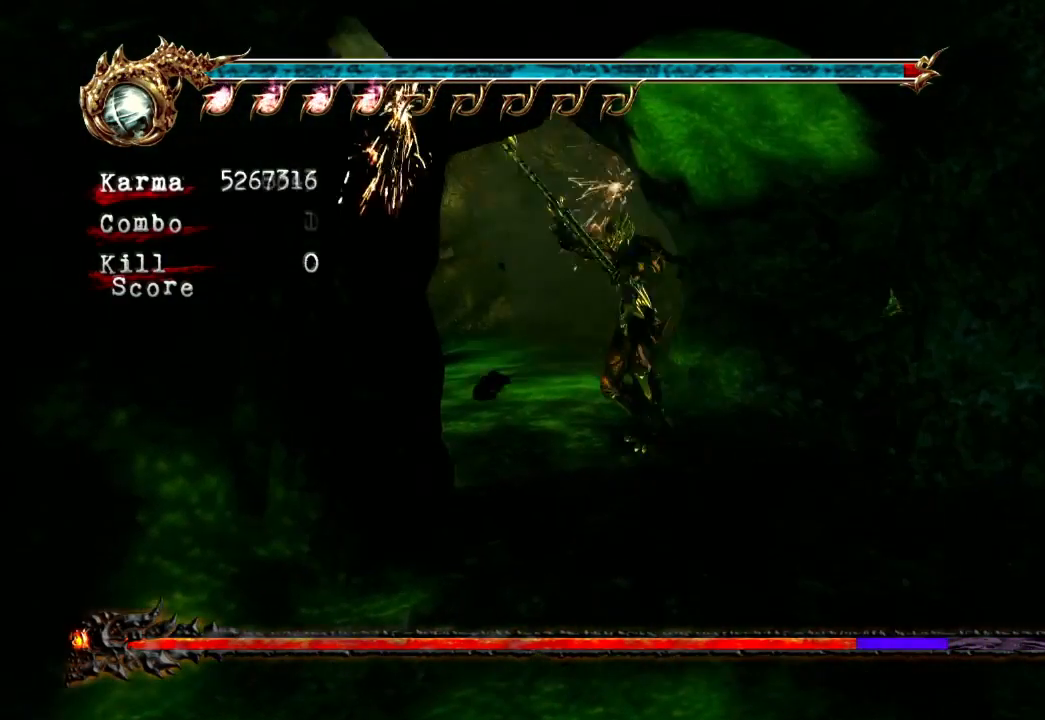
{"dt_ms": 500, "buttons": ["Y"], "left_stick": "center", "right_stick": "center", "events": [[17, "Y", "down"], [133, "Y", "up"], [200, "Y", "down"], [317, "Y", "up"], [400, "Y", "down"]]}
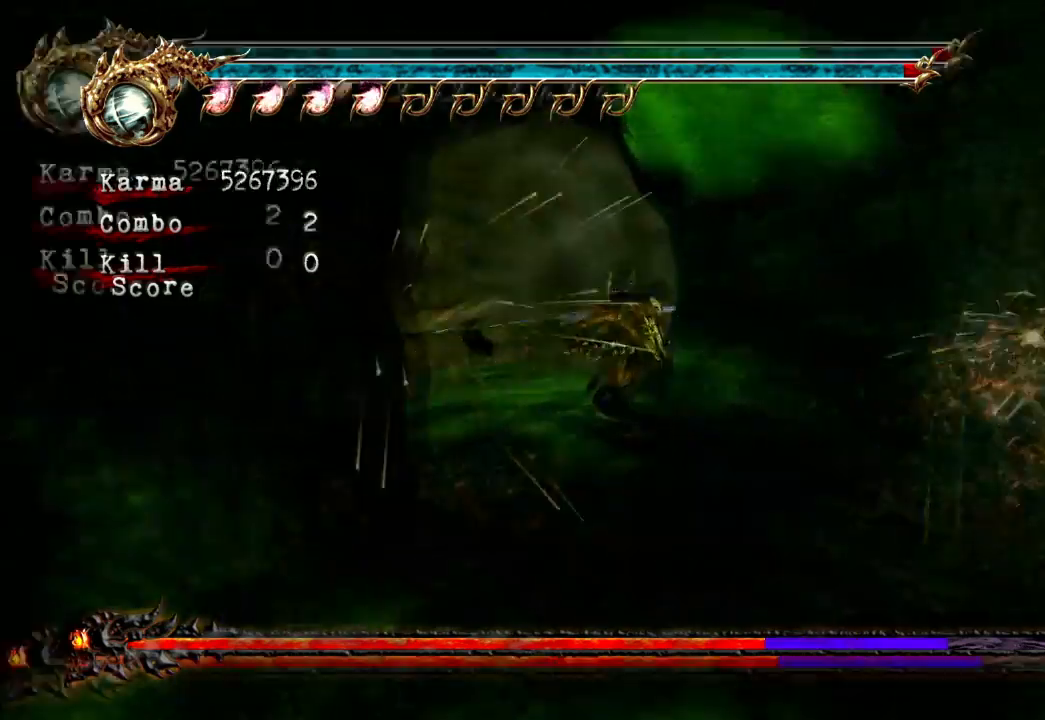
{"dt_ms": 500, "buttons": [], "left_stick": "center", "right_stick": "center", "events": [[17, "Y", "up"], [83, "Y", "down"], [233, "Y", "up"], [300, "Y", "down"], [433, "Y", "up"]]}
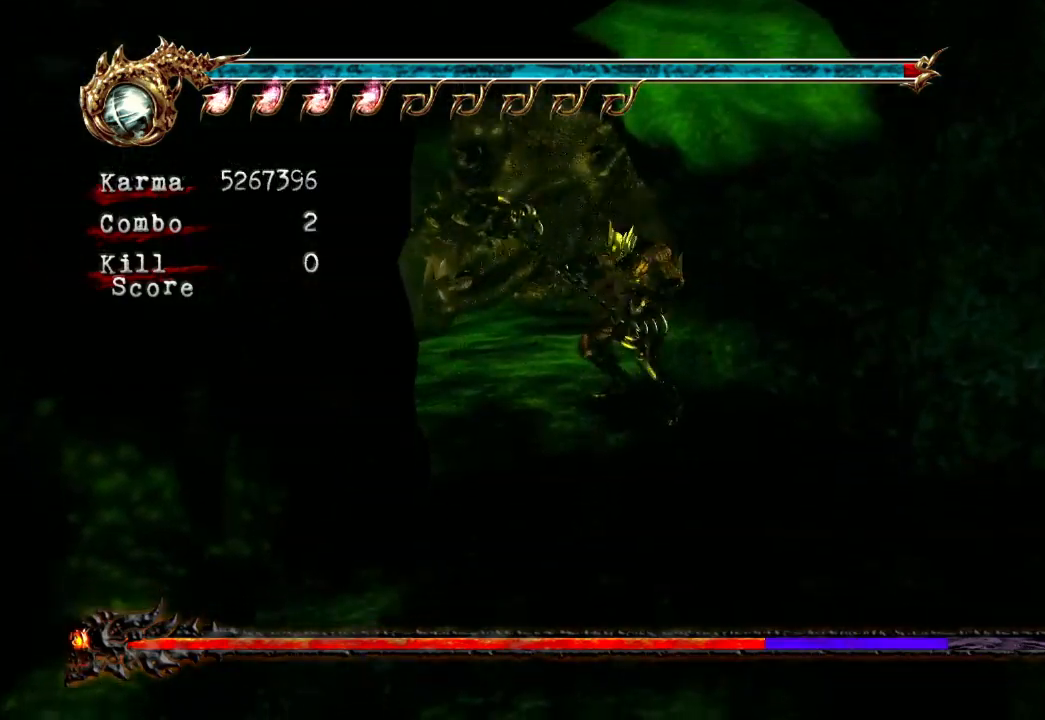
{"dt_ms": 500, "buttons": ["Y"], "left_stick": "center", "right_stick": "center", "events": [[17, "Y", "down"], [133, "Y", "up"], [200, "Y", "down"], [333, "Y", "up"], [400, "Y", "down"]]}
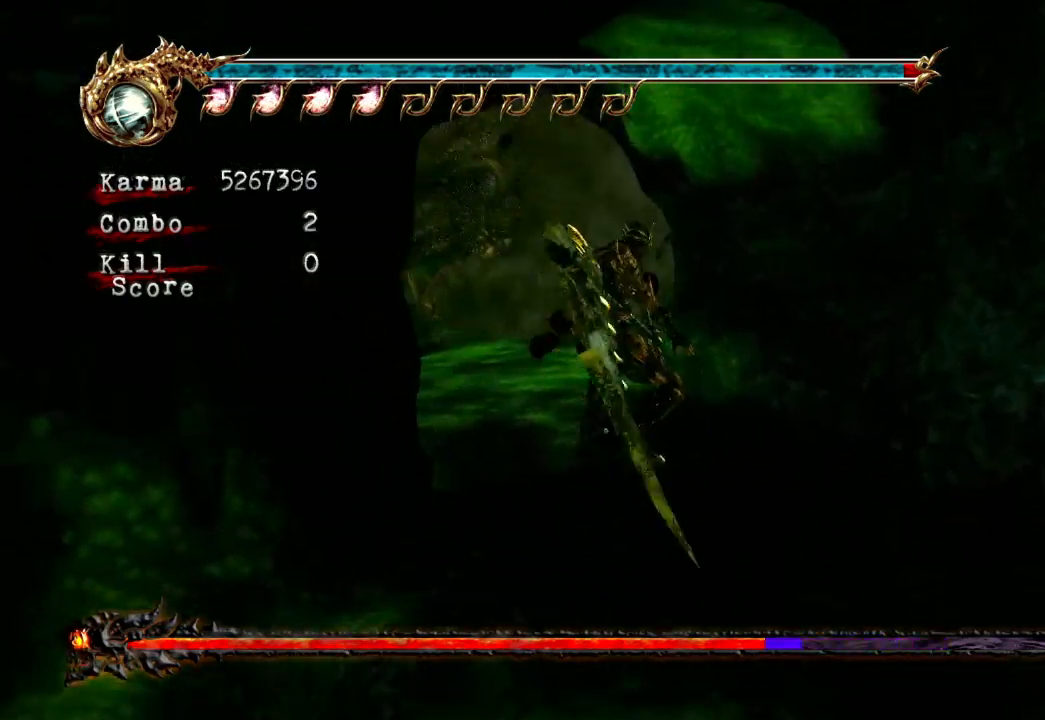
{"dt_ms": 500, "buttons": [], "left_stick": "center", "right_stick": "center", "events": [[33, "Y", "up"], [133, "Y", "down"], [233, "Y", "up"], [317, "Y", "down"], [433, "Y", "up"]]}